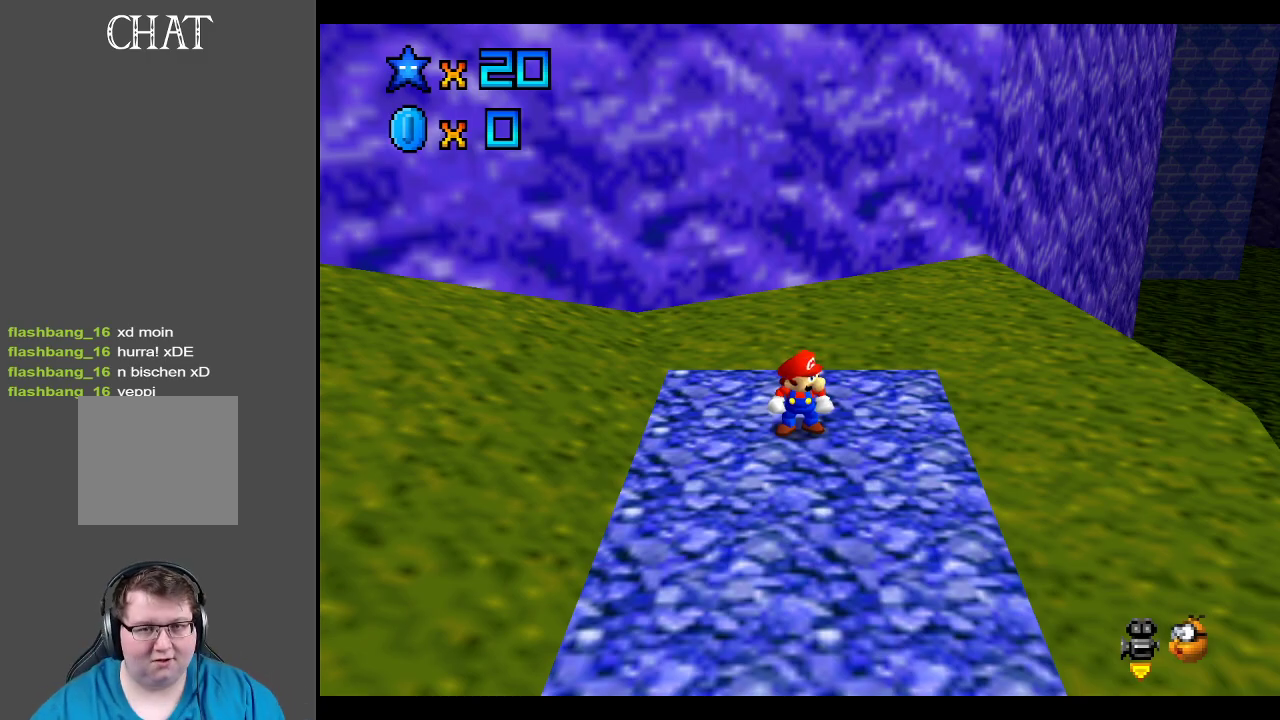
Gameplay with a controller (Xbox layout); each line is a JSON object with the inputs held at the frame after it. "events" lists button and stick changes between this image and that frame as [ms after this image, input, new state], when the widget could be followed in between. Not read: L3 R3.
{"buttons": ["B"], "left_stick": "down-left", "right_stick": "center", "events": [[117, "left_stick", "up"], [250, "left_stick", "down-left"], [450, "B", "down"]]}
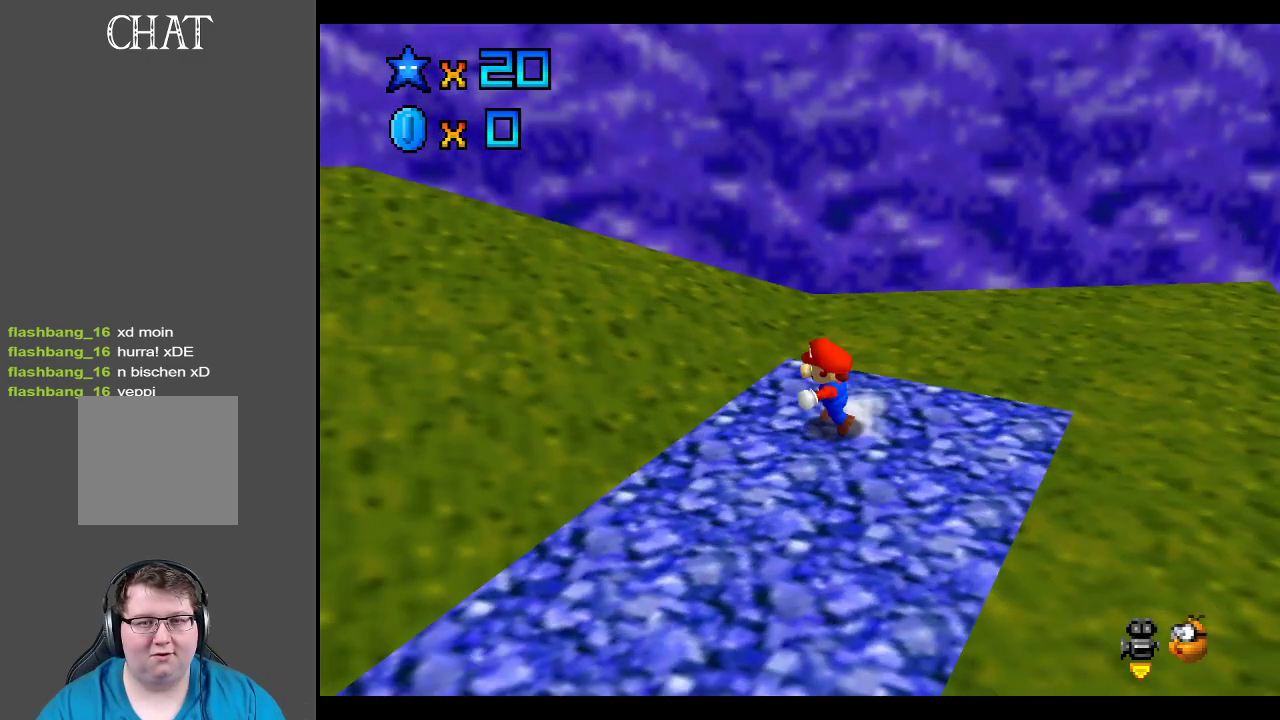
{"buttons": [], "left_stick": "left", "right_stick": "center", "events": [[50, "B", "up"], [133, "B", "down"], [350, "left_stick", "left"], [400, "B", "up"]]}
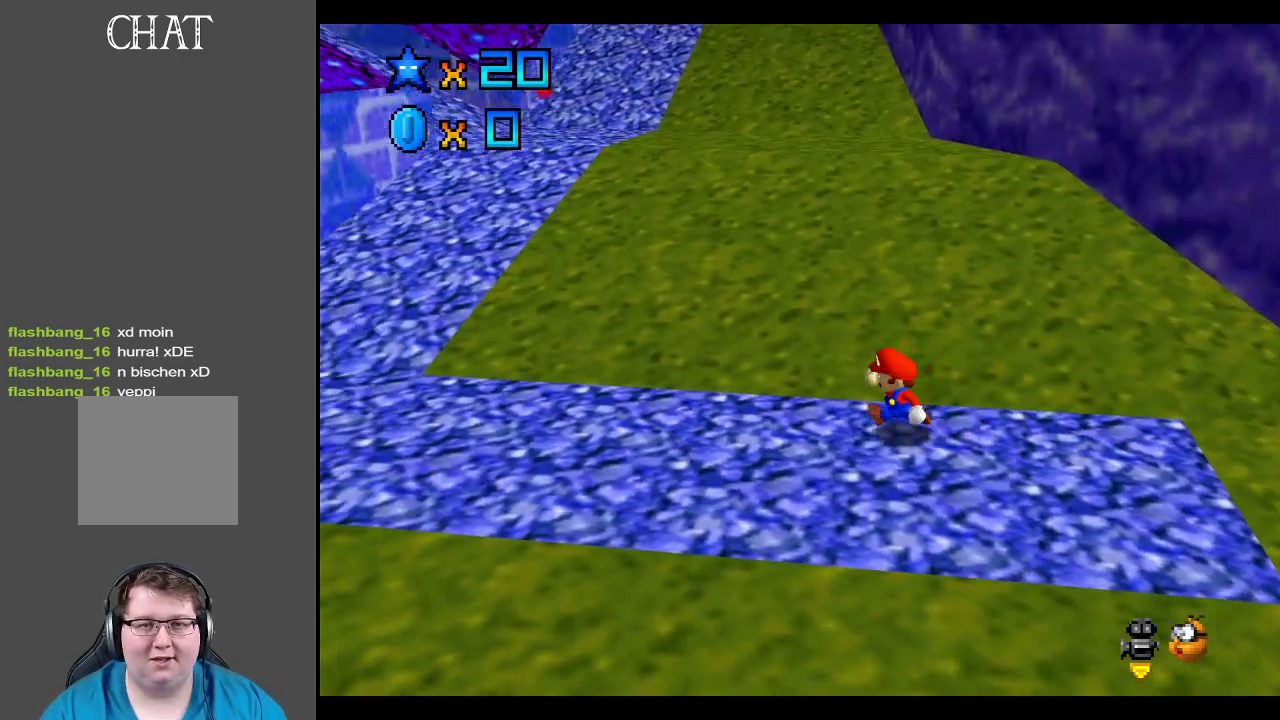
{"buttons": [], "left_stick": "up-left", "right_stick": "center", "events": [[33, "left_stick", "up-left"], [67, "B", "down"], [167, "B", "up"]]}
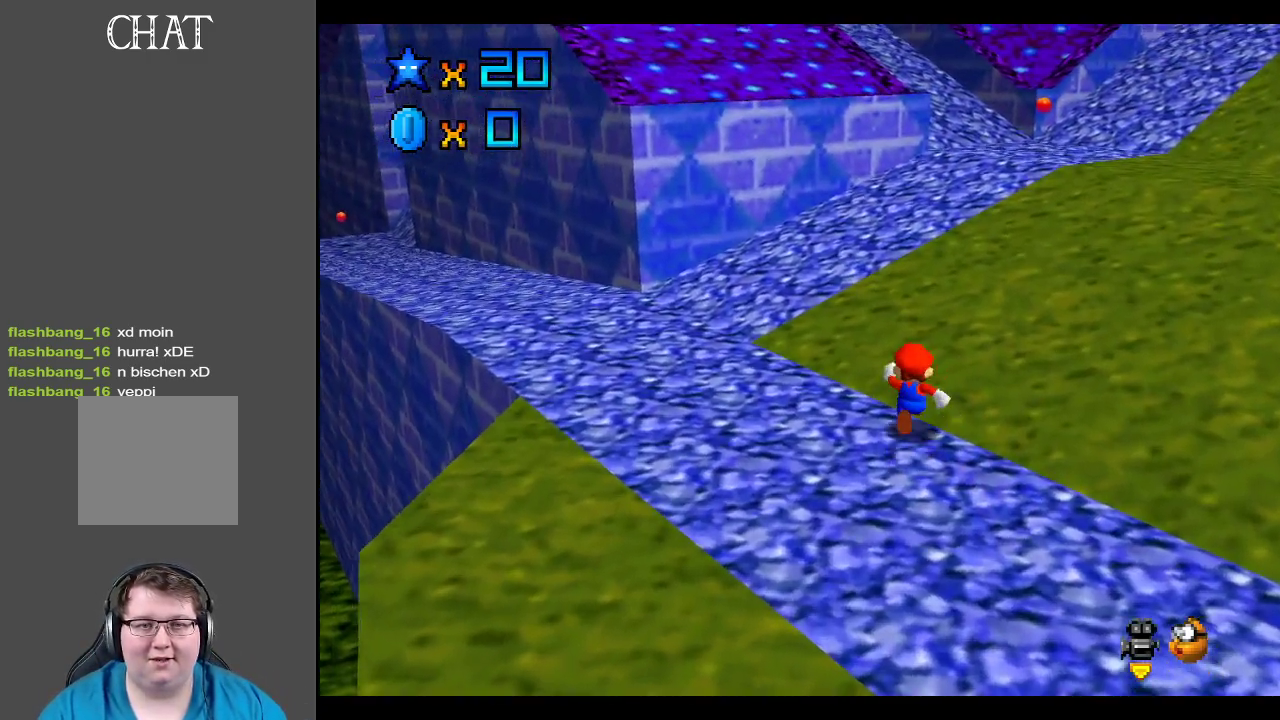
{"buttons": [], "left_stick": "up-right", "right_stick": "center", "events": [[150, "left_stick", "up-right"]]}
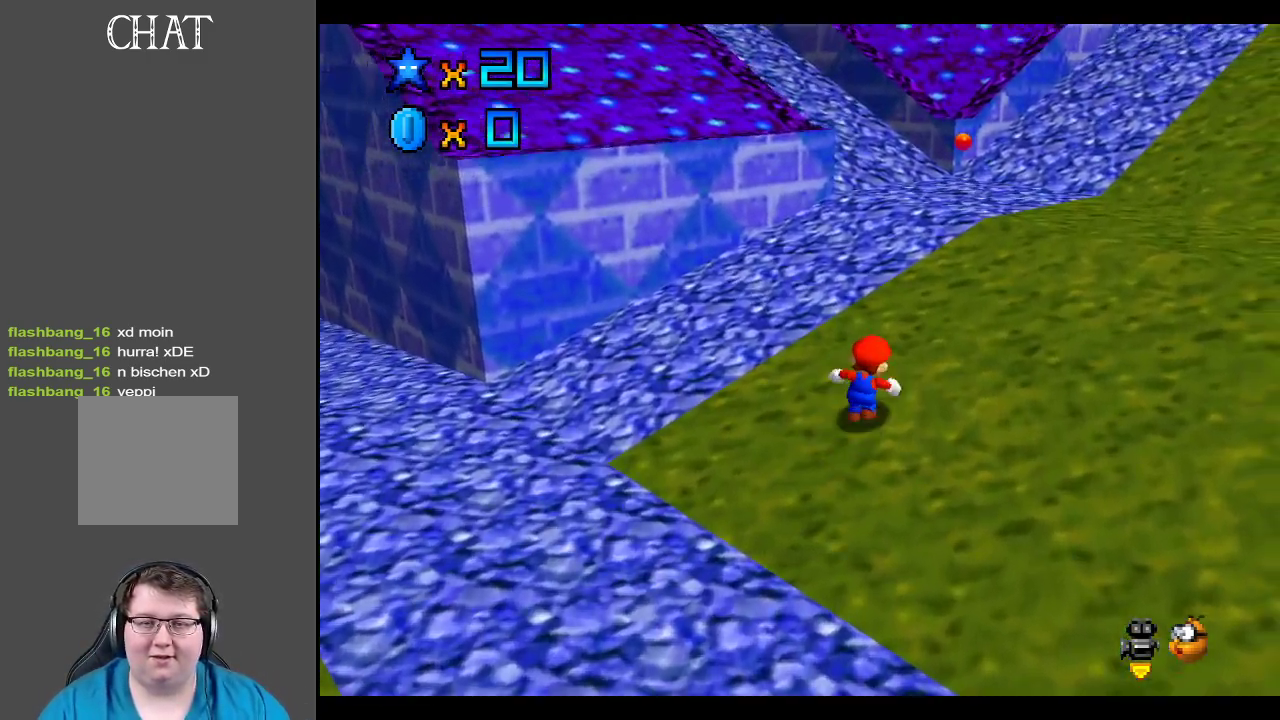
{"buttons": [], "left_stick": "up-right", "right_stick": "center", "events": [[33, "L2", "down"], [100, "A", "down"], [250, "L2", "up"], [267, "A", "up"]]}
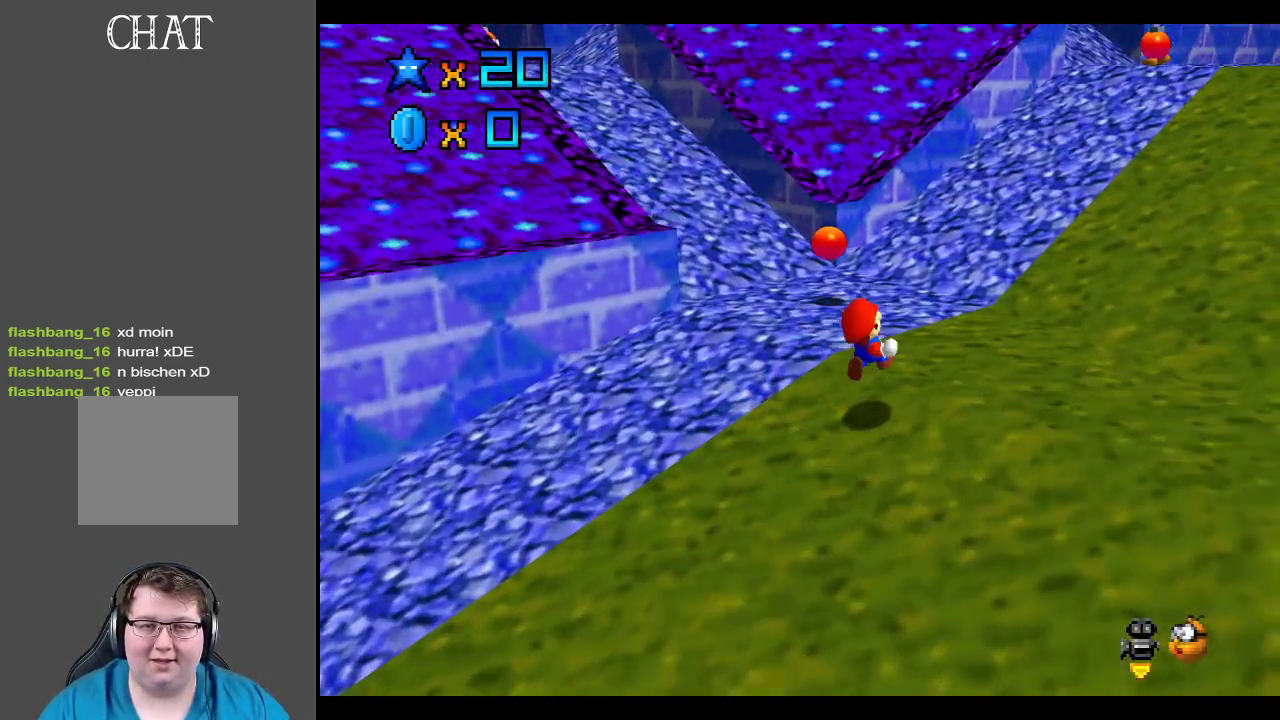
{"buttons": ["A"], "left_stick": "up-right", "right_stick": "center", "events": [[417, "A", "down"]]}
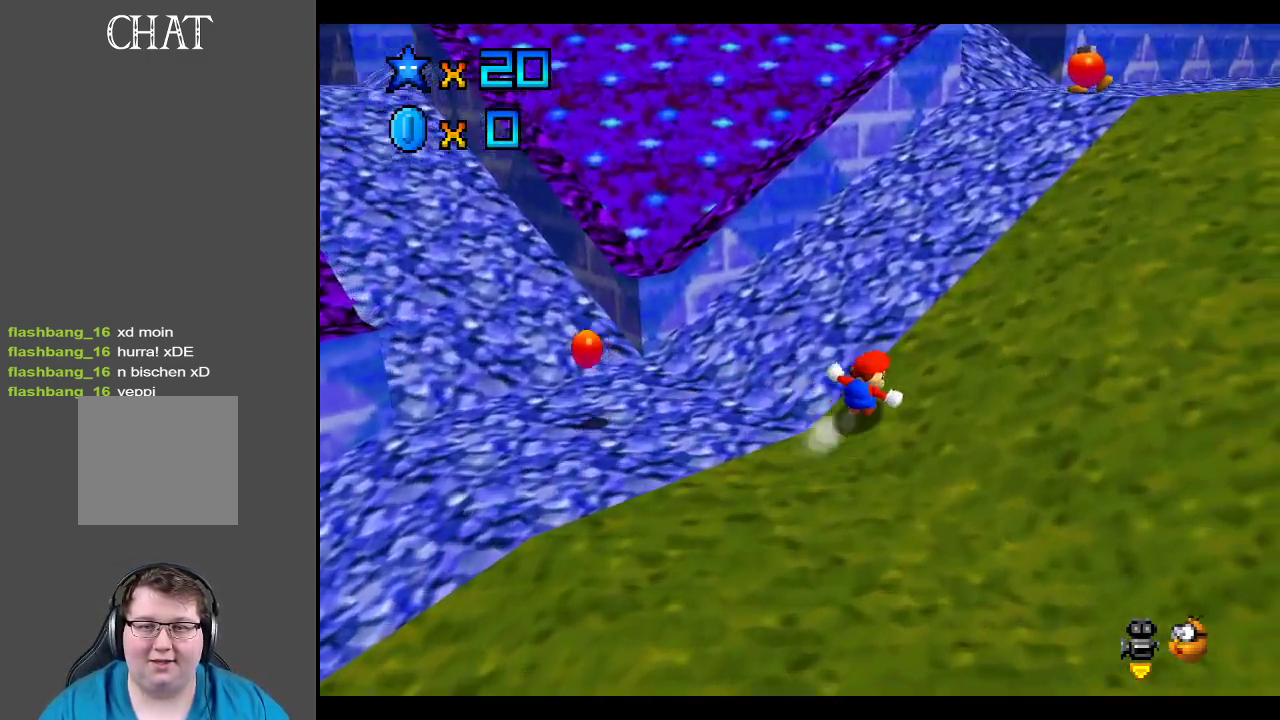
{"buttons": ["A"], "left_stick": "up-right", "right_stick": "center", "events": [[100, "A", "up"], [500, "A", "down"]]}
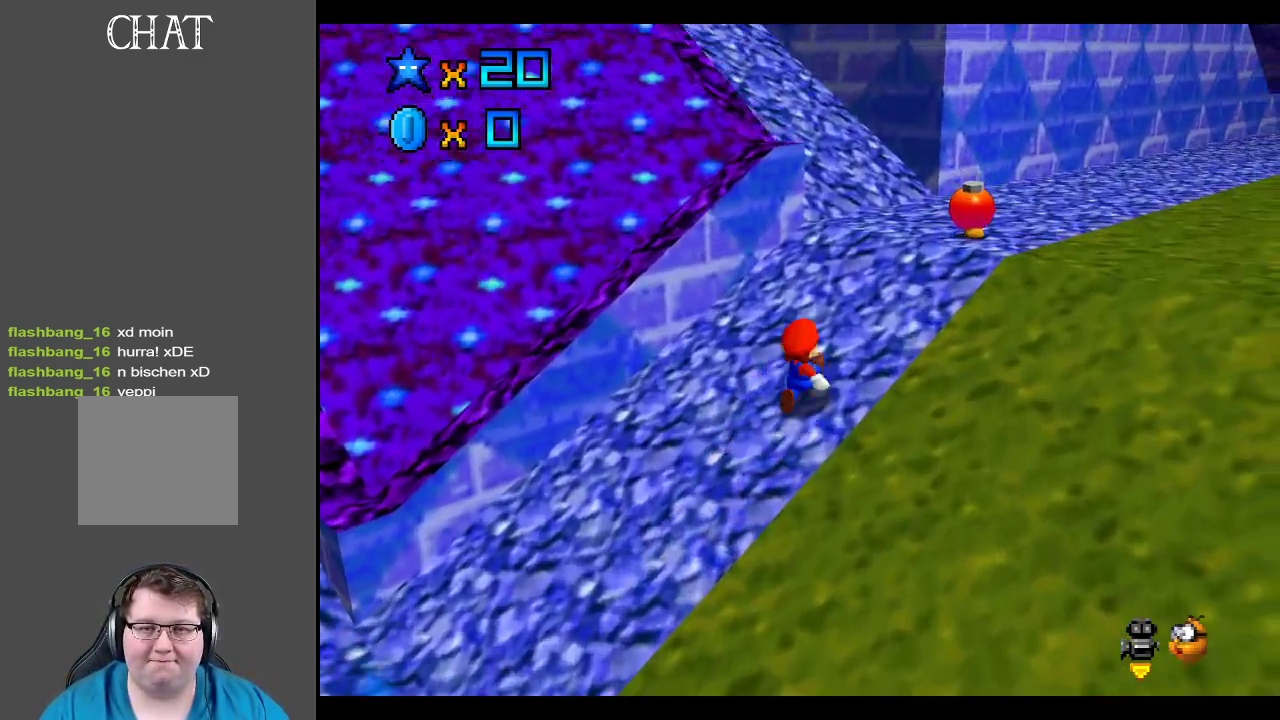
{"buttons": ["B"], "left_stick": "up", "right_stick": "center", "events": [[133, "A", "up"], [300, "left_stick", "up"], [500, "B", "down"]]}
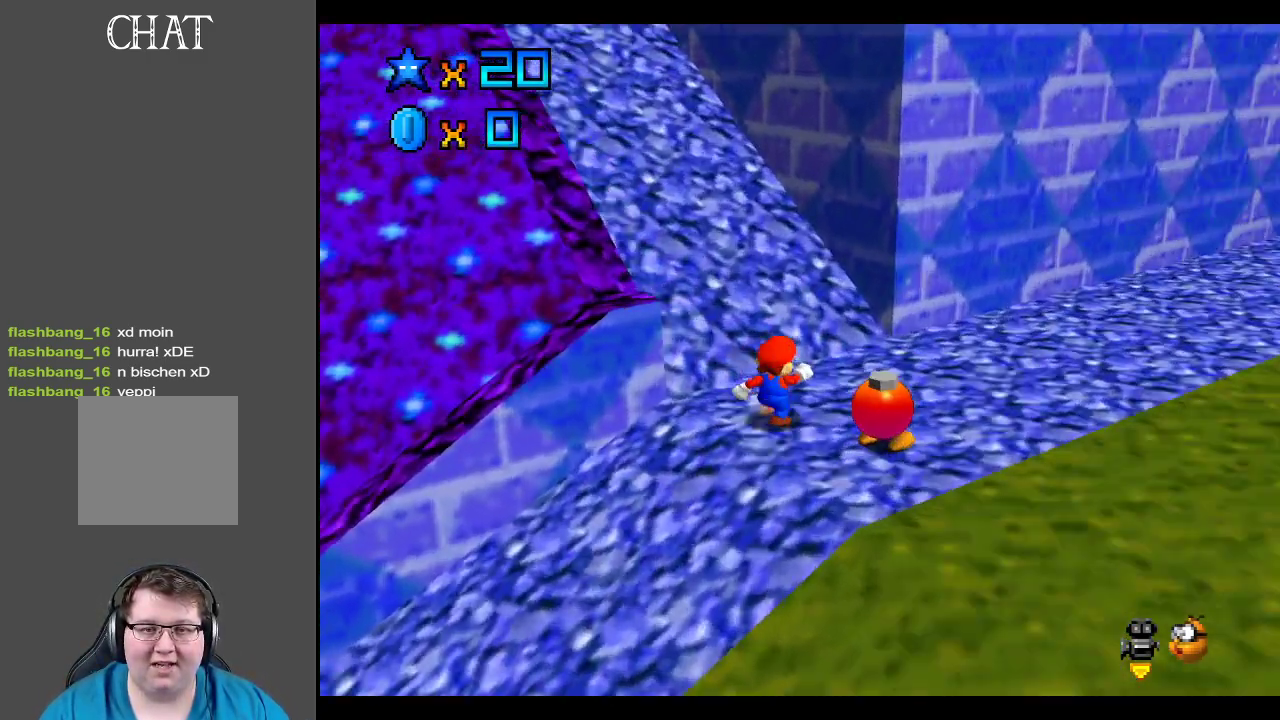
{"buttons": ["A"], "left_stick": "up", "right_stick": "center", "events": [[100, "B", "up"], [300, "A", "down"]]}
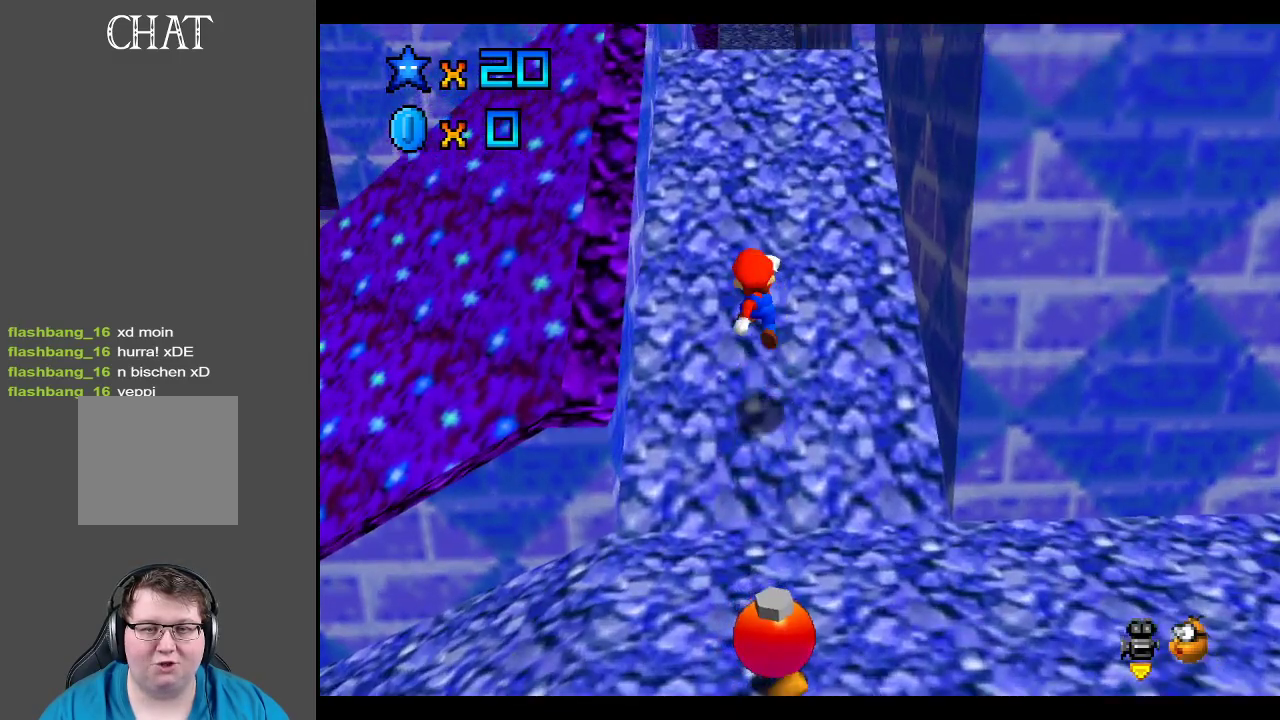
{"buttons": ["A"], "left_stick": "up", "right_stick": "center", "events": [[133, "X", "down"], [300, "A", "up"], [300, "X", "up"], [467, "A", "down"]]}
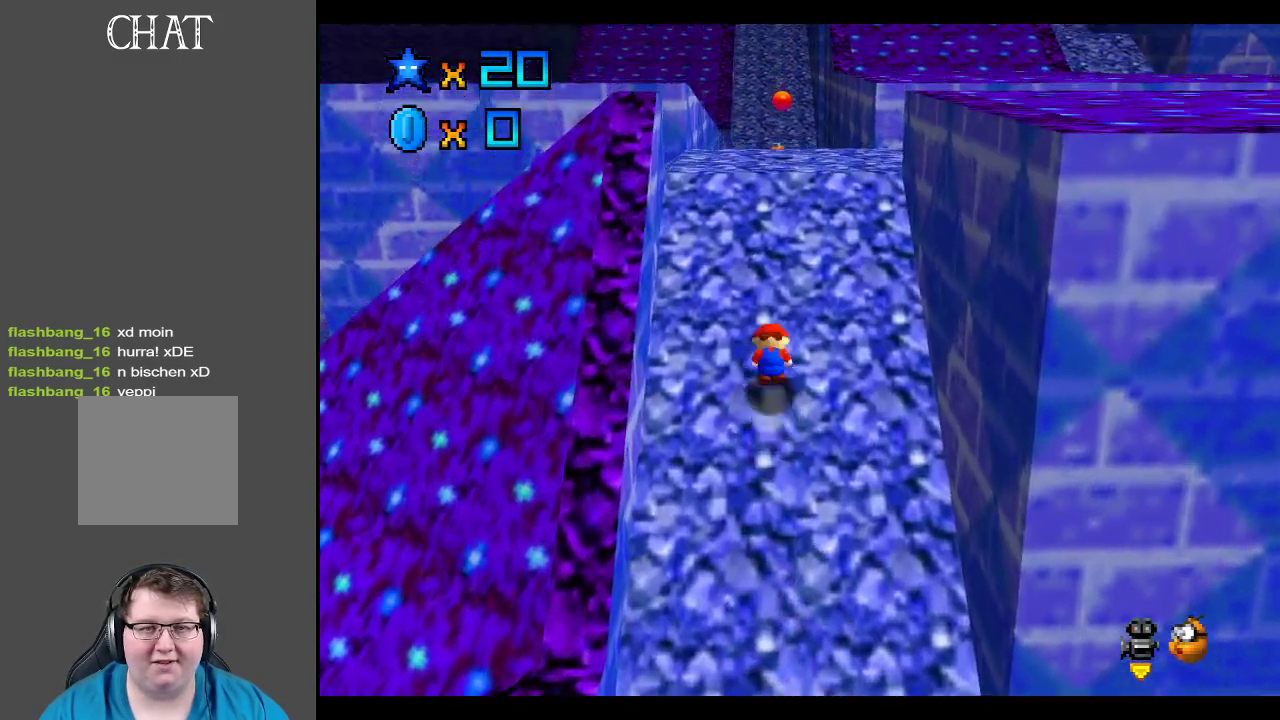
{"buttons": [], "left_stick": "up", "right_stick": "center", "events": [[117, "A", "up"], [333, "Y", "down"], [483, "Y", "up"]]}
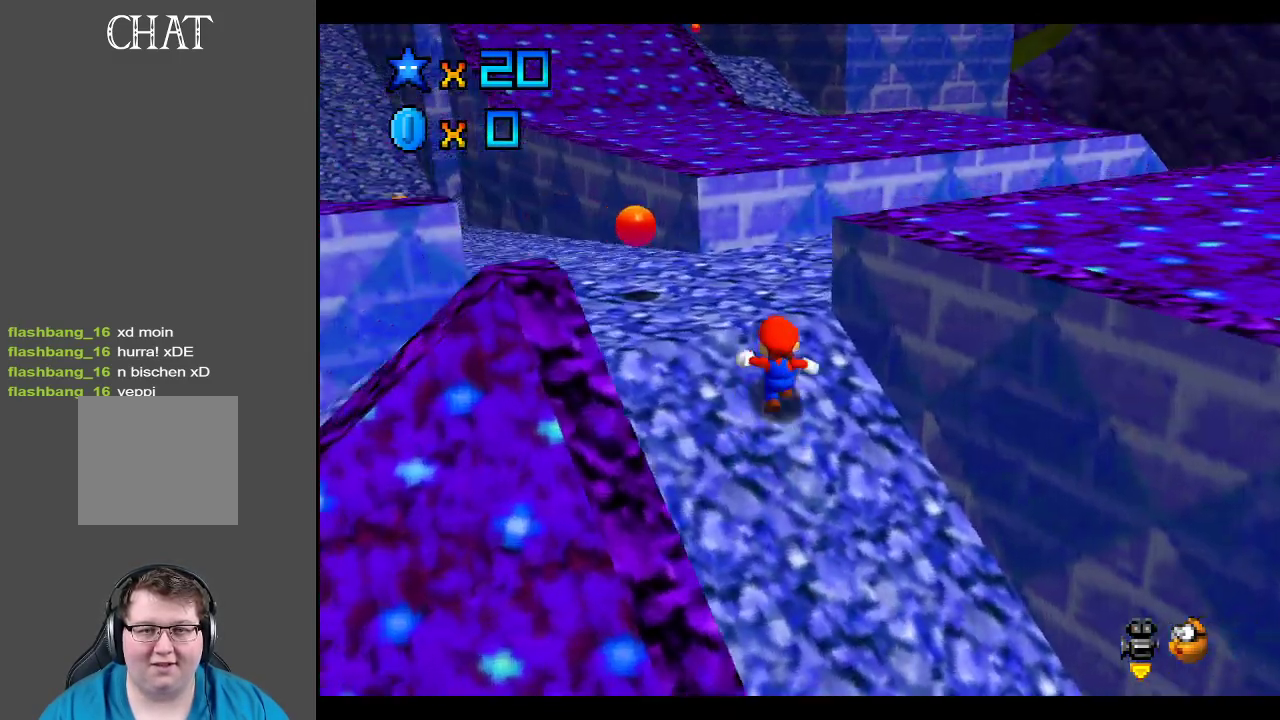
{"buttons": [], "left_stick": "up", "right_stick": "center", "events": []}
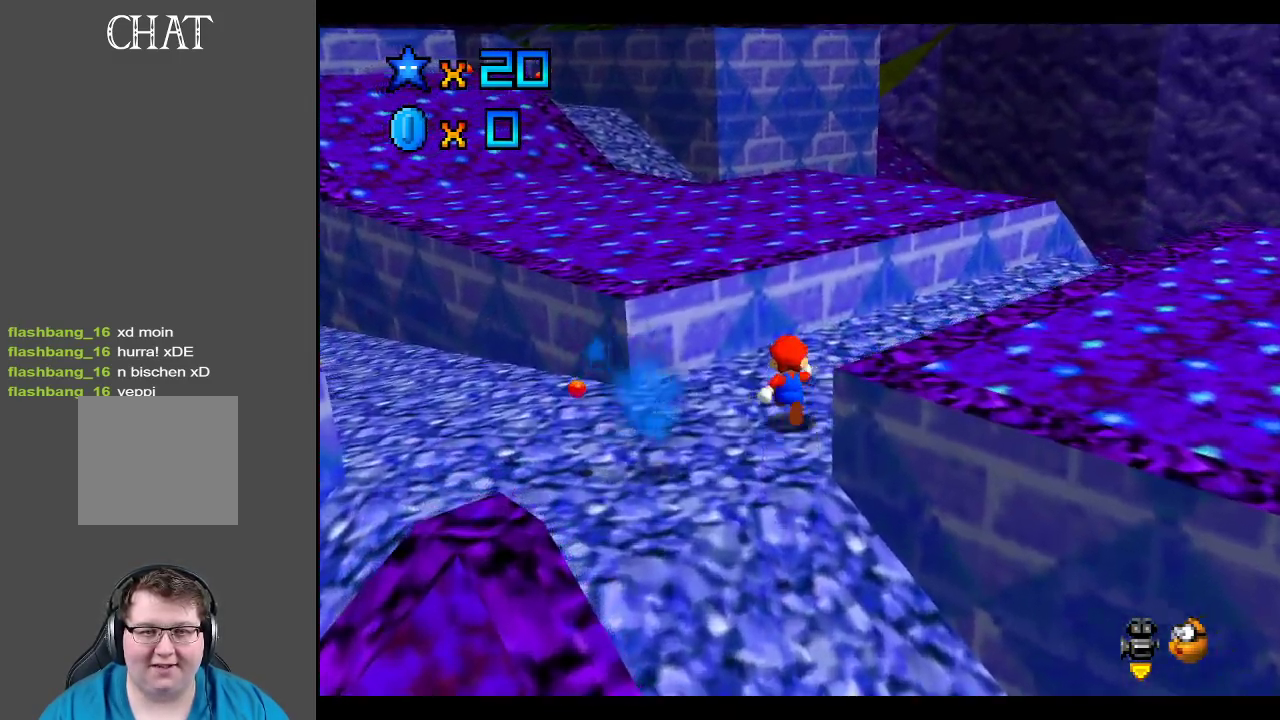
{"buttons": ["A"], "left_stick": "up", "right_stick": "center", "events": [[183, "A", "down"]]}
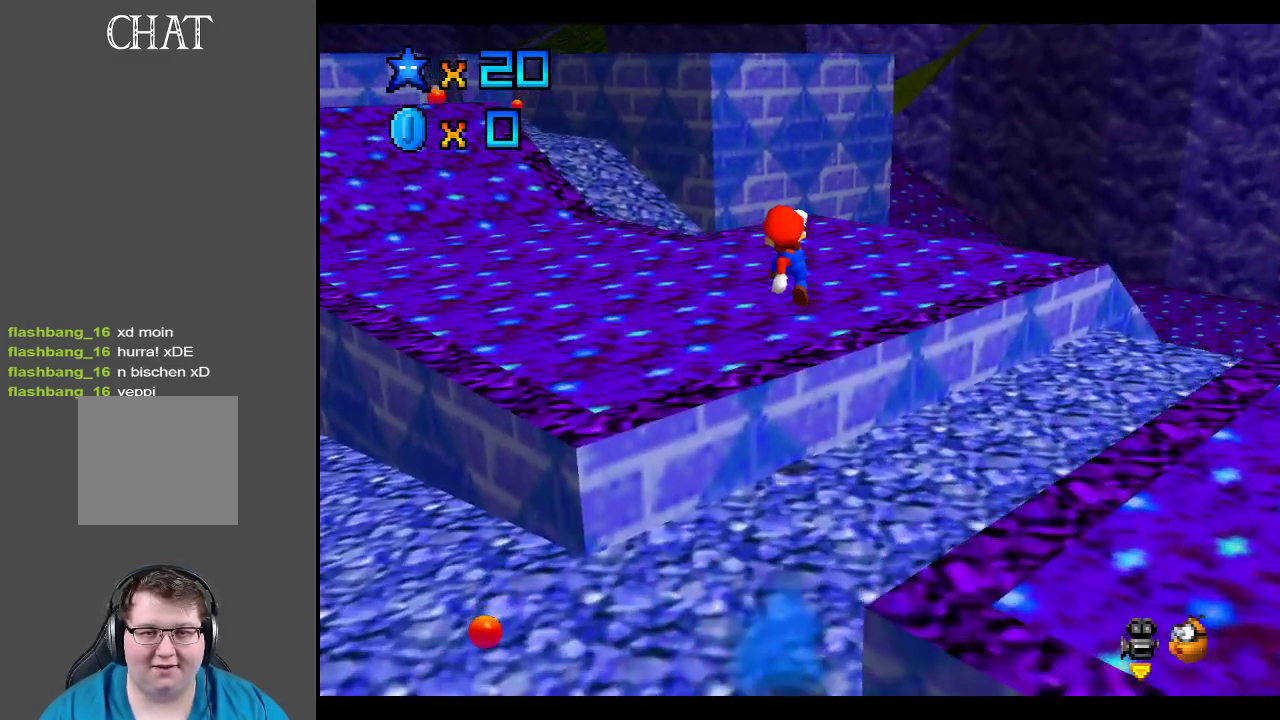
{"buttons": [], "left_stick": "up", "right_stick": "center", "events": [[50, "A", "up"]]}
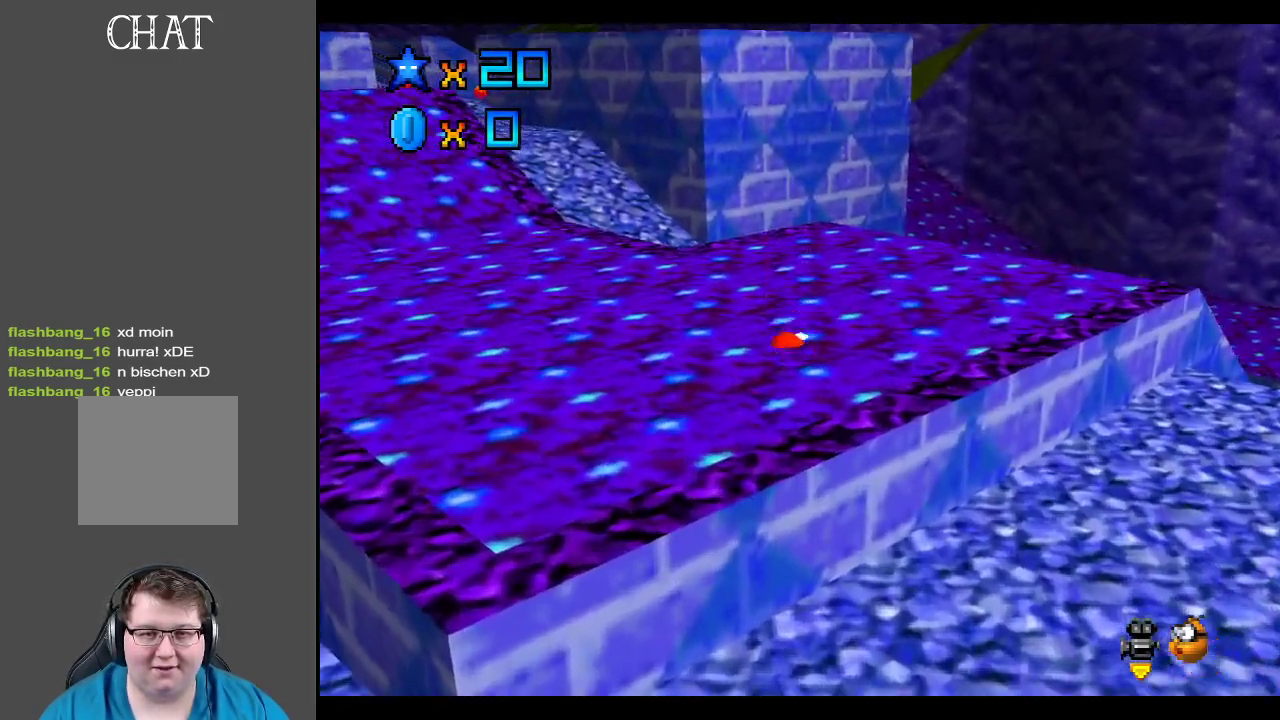
{"buttons": [], "left_stick": "up", "right_stick": "center", "events": [[300, "Y", "down"], [417, "Y", "up"]]}
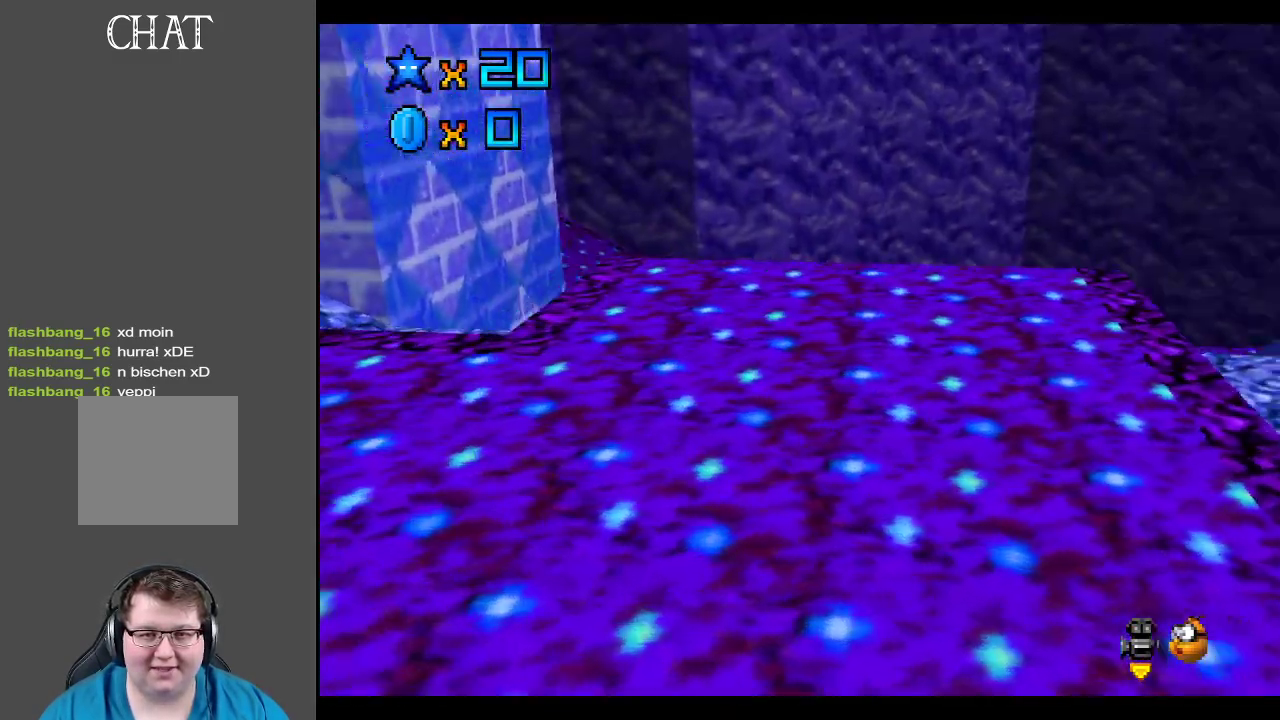
{"buttons": ["A"], "left_stick": "up-left", "right_stick": "center", "events": [[150, "left_stick", "up-left"], [450, "A", "down"]]}
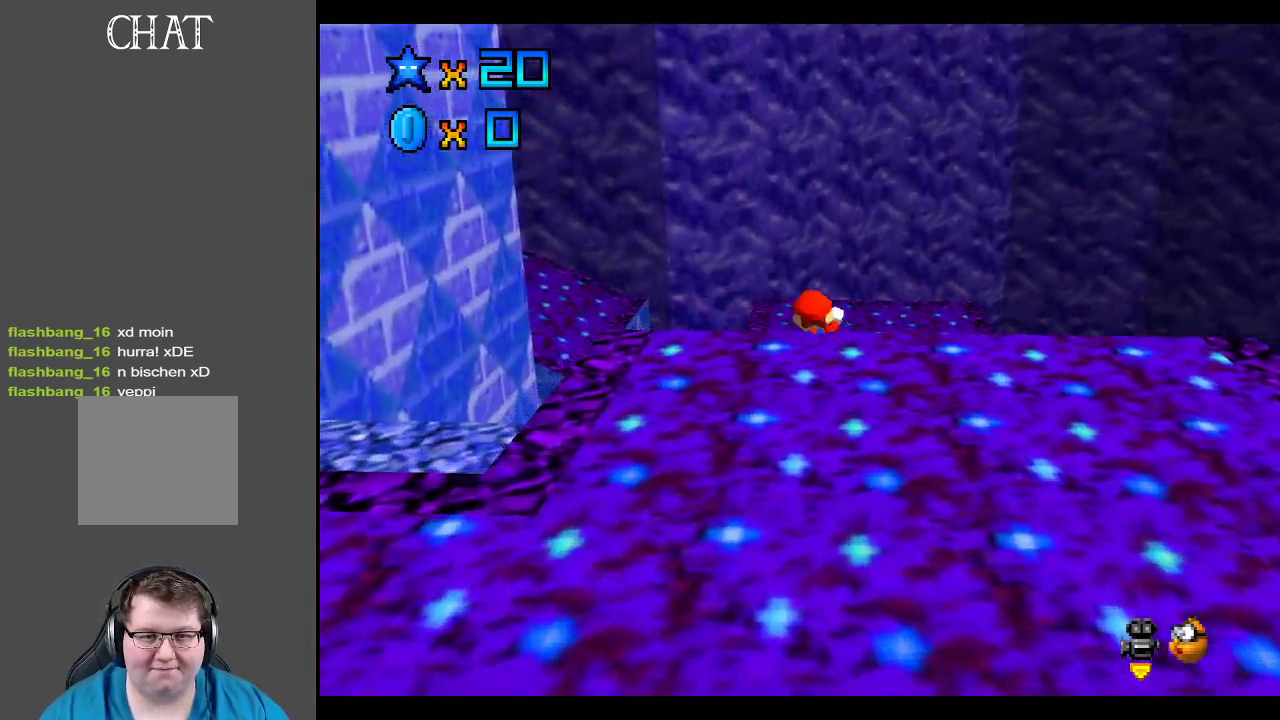
{"buttons": [], "left_stick": "up", "right_stick": "center", "events": [[150, "A", "up"], [333, "B", "down"], [433, "B", "up"], [433, "left_stick", "up"]]}
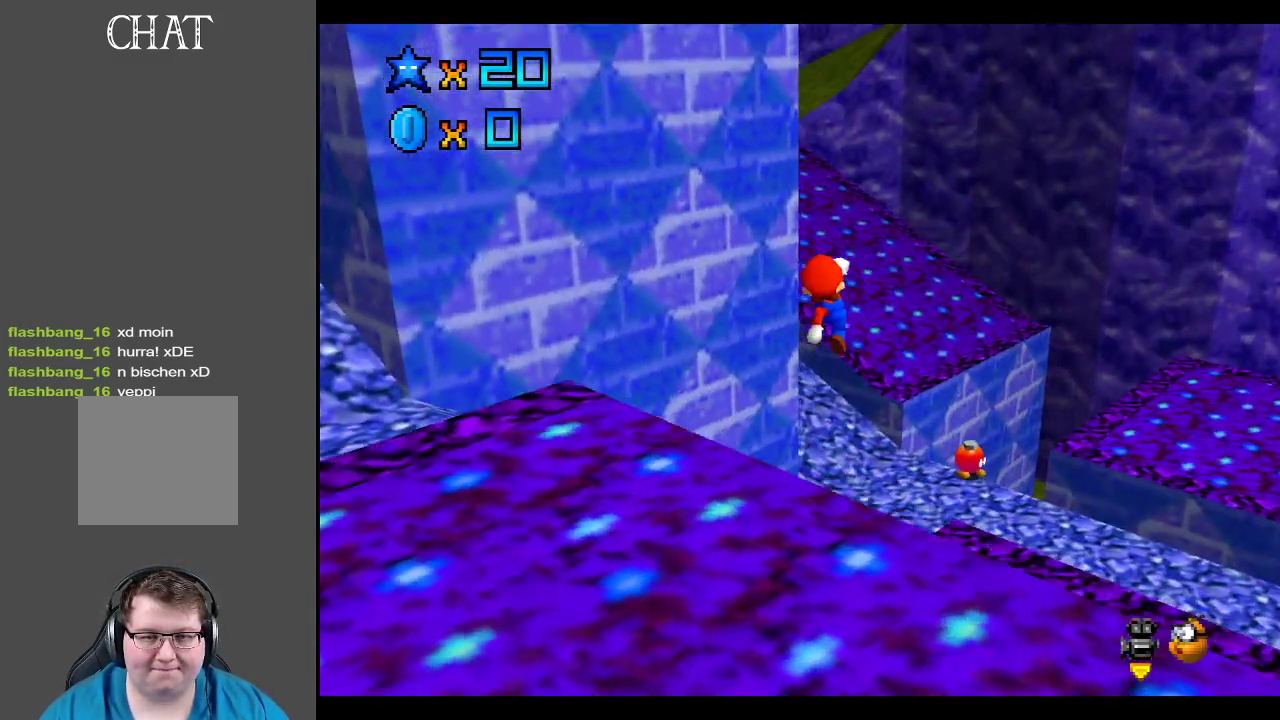
{"buttons": [], "left_stick": "up-right", "right_stick": "center", "events": [[100, "B", "down"], [100, "left_stick", "up-right"], [217, "B", "up"]]}
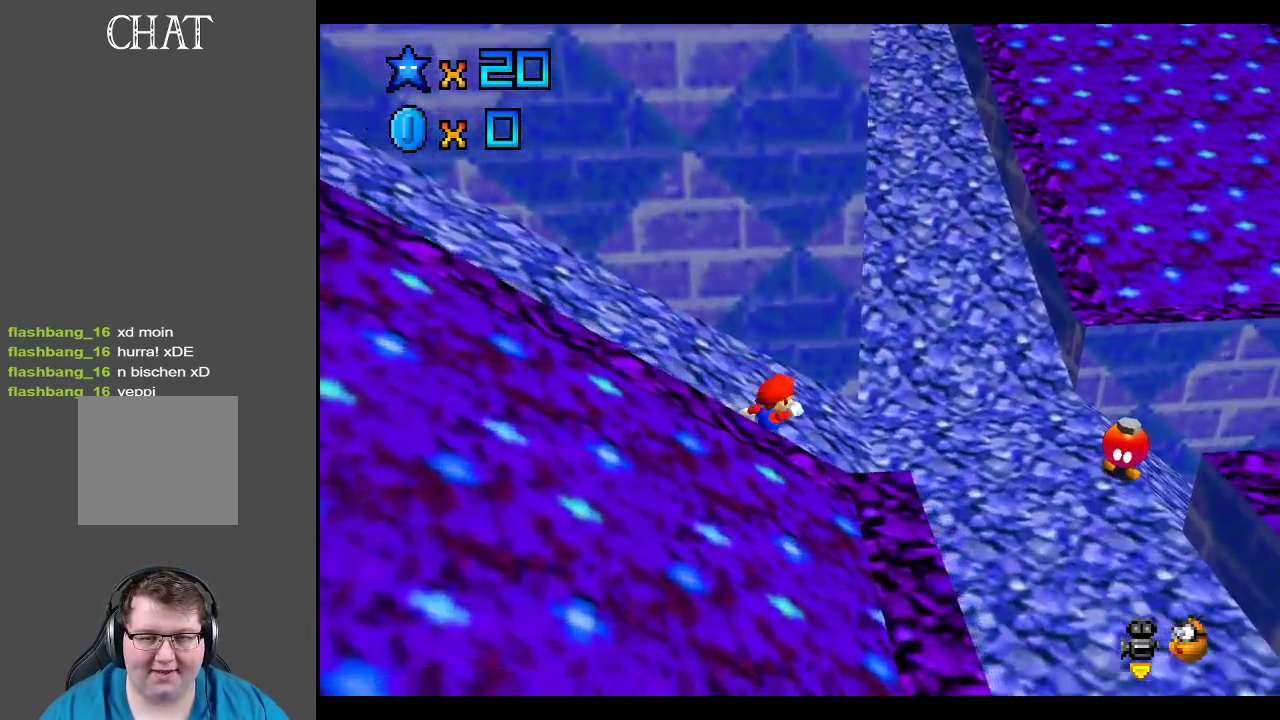
{"buttons": [], "left_stick": "up-right", "right_stick": "center", "events": []}
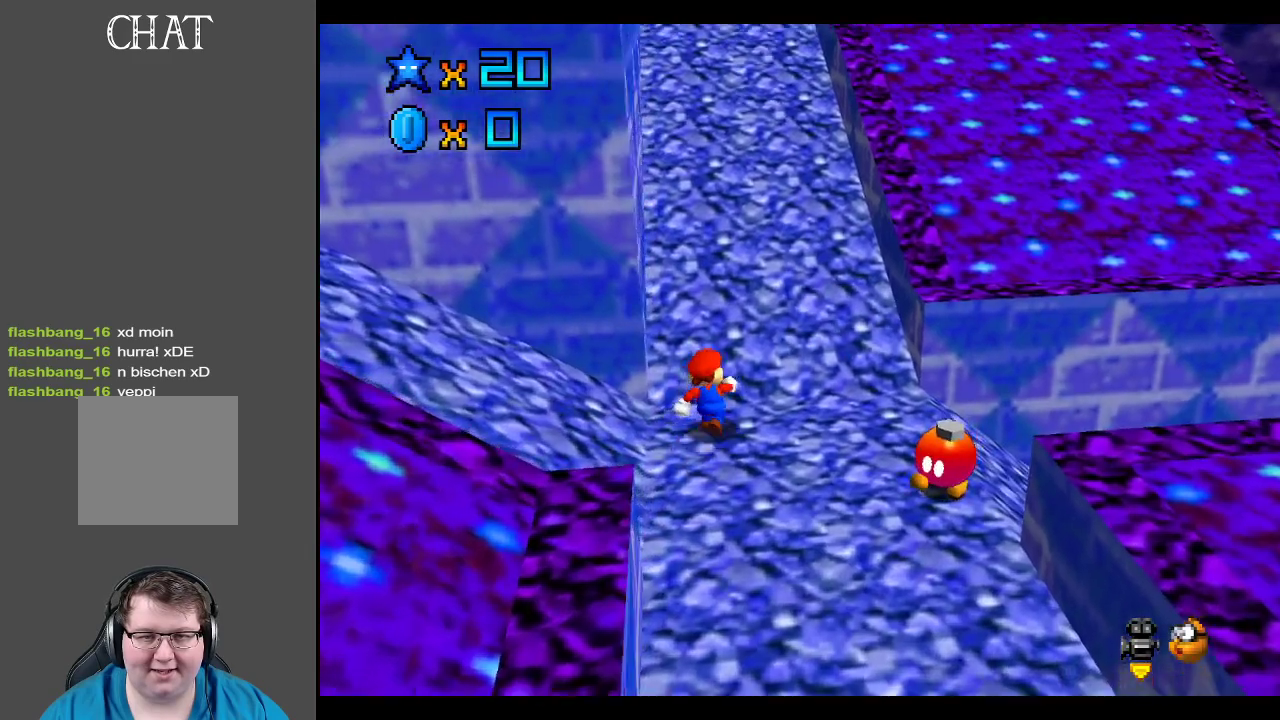
{"buttons": ["A", "X"], "left_stick": "up", "right_stick": "center", "events": [[150, "A", "down"], [150, "left_stick", "up"], [467, "X", "down"]]}
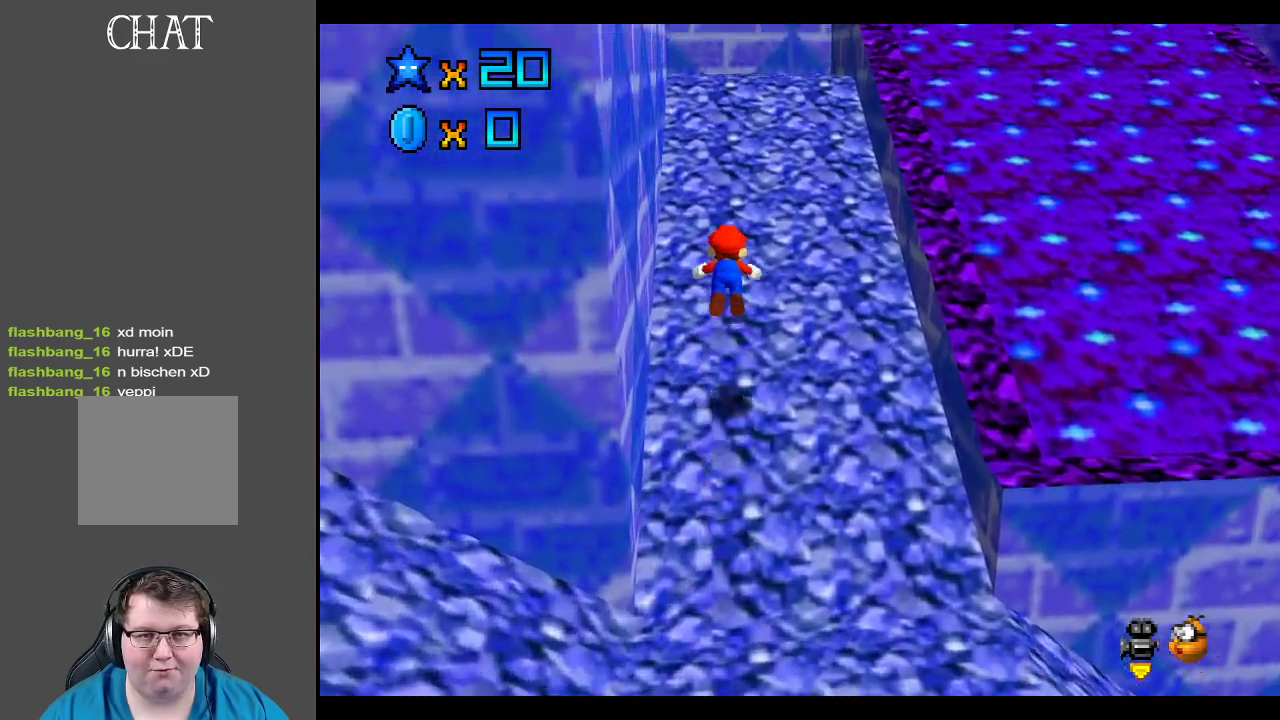
{"buttons": ["A"], "left_stick": "up", "right_stick": "center", "events": [[133, "X", "up"], [167, "A", "up"], [350, "A", "down"]]}
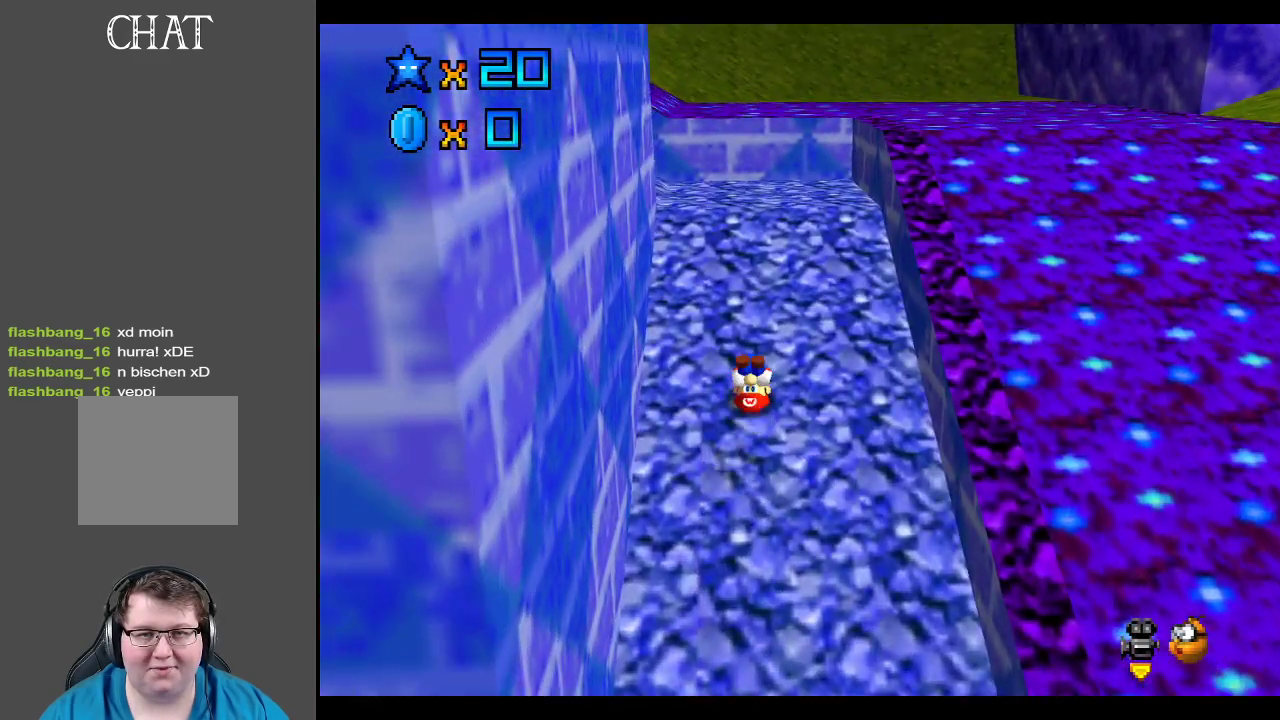
{"buttons": [], "left_stick": "up-left", "right_stick": "center", "events": [[17, "A", "up"], [300, "Y", "down"], [450, "Y", "up"], [450, "left_stick", "up-left"]]}
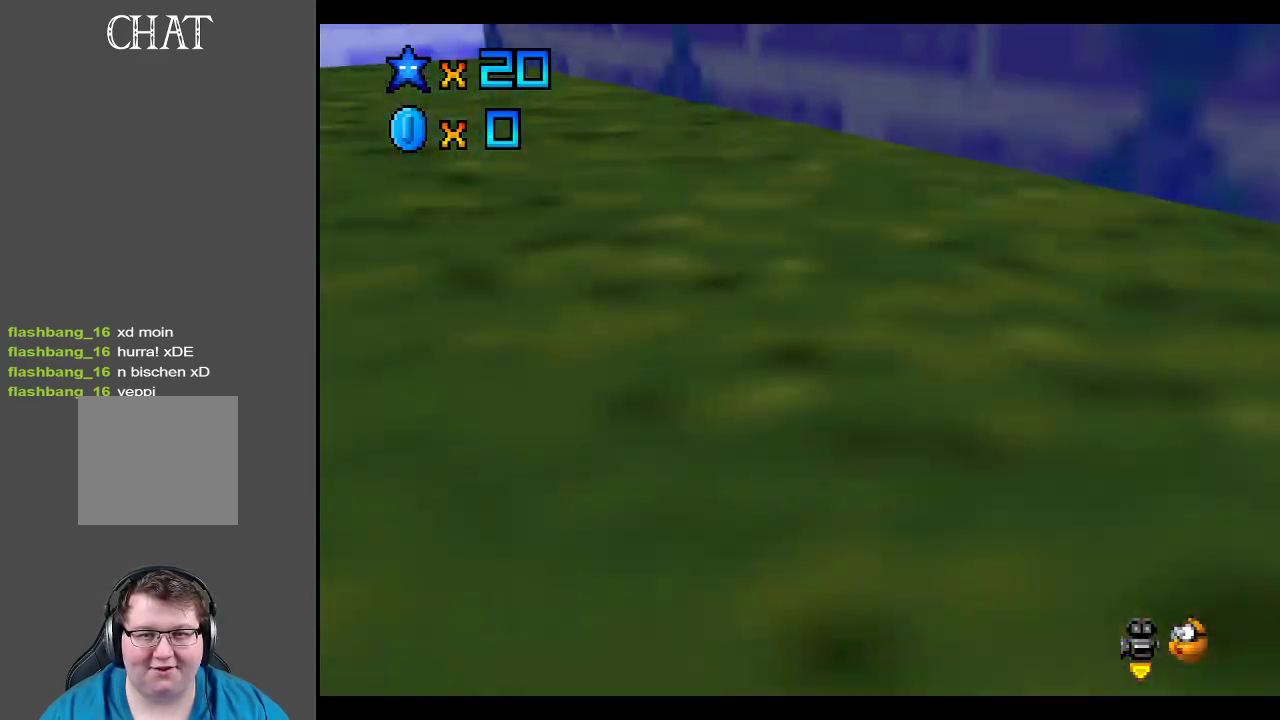
{"buttons": [], "left_stick": "up-left", "right_stick": "center", "events": [[183, "Y", "down"], [267, "Y", "up"]]}
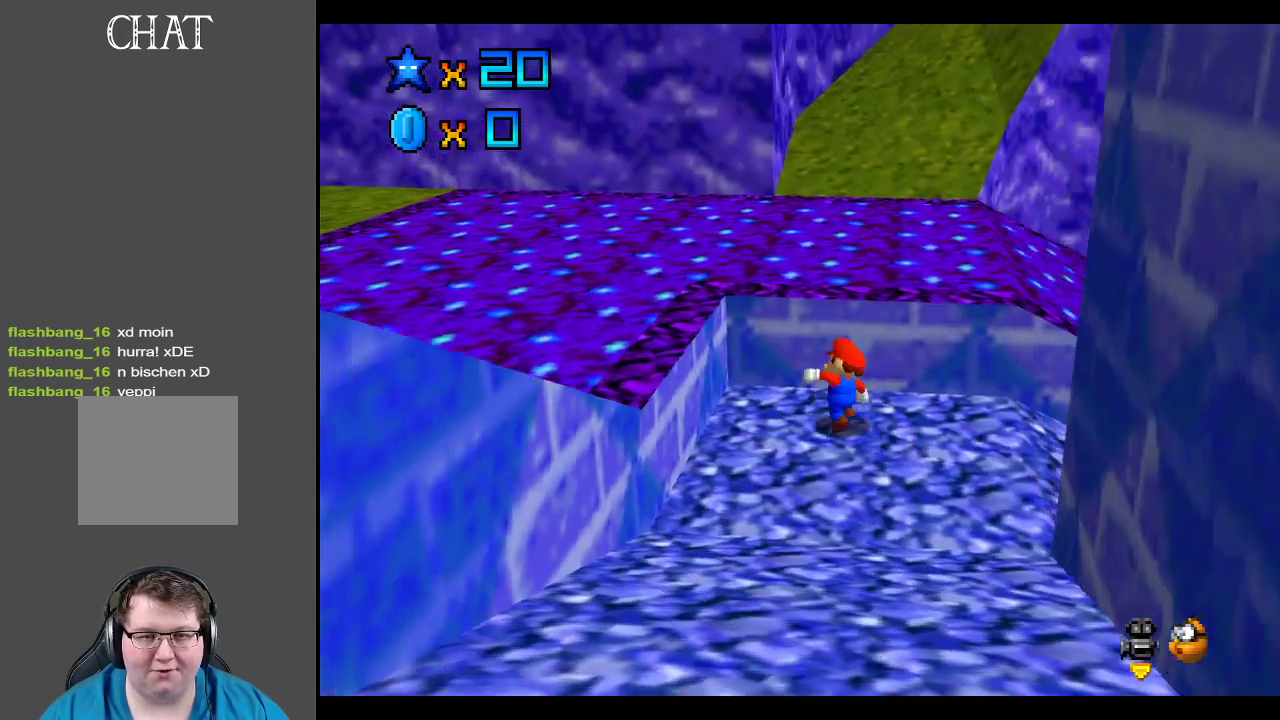
{"buttons": [], "left_stick": "up", "right_stick": "center", "events": [[50, "left_stick", "up"], [133, "A", "down"], [383, "A", "up"]]}
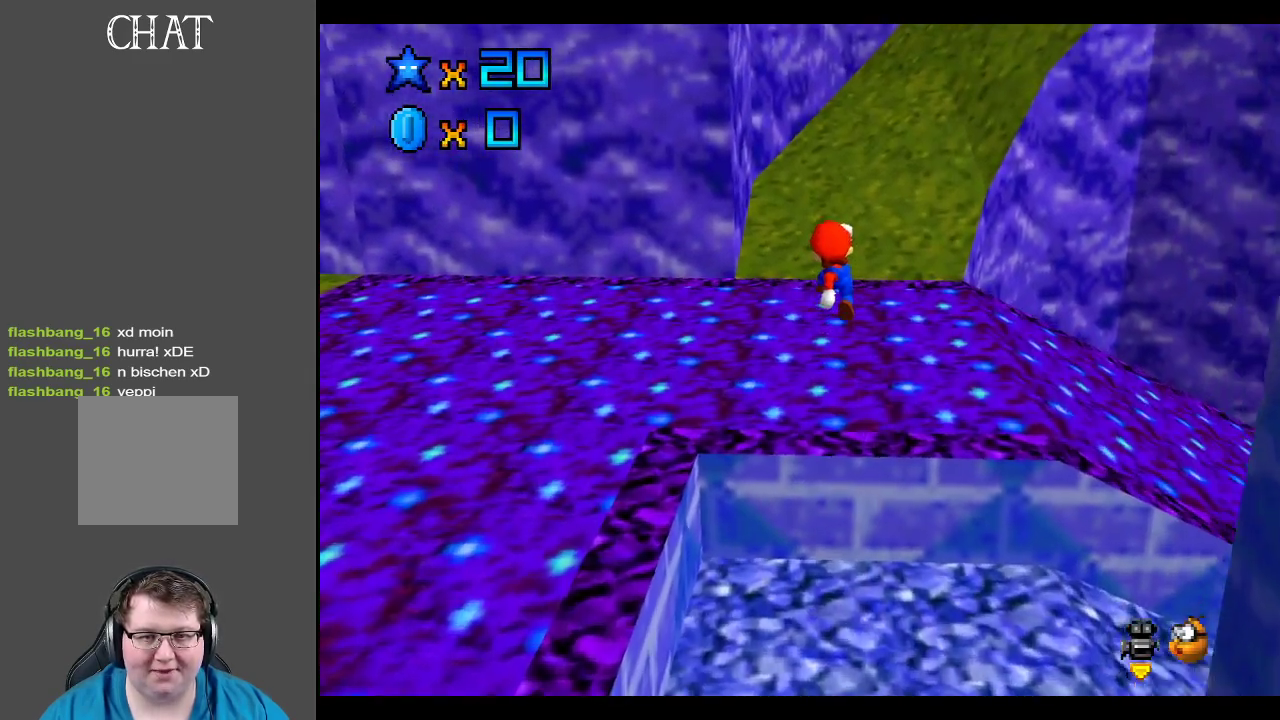
{"buttons": [], "left_stick": "up", "right_stick": "center", "events": []}
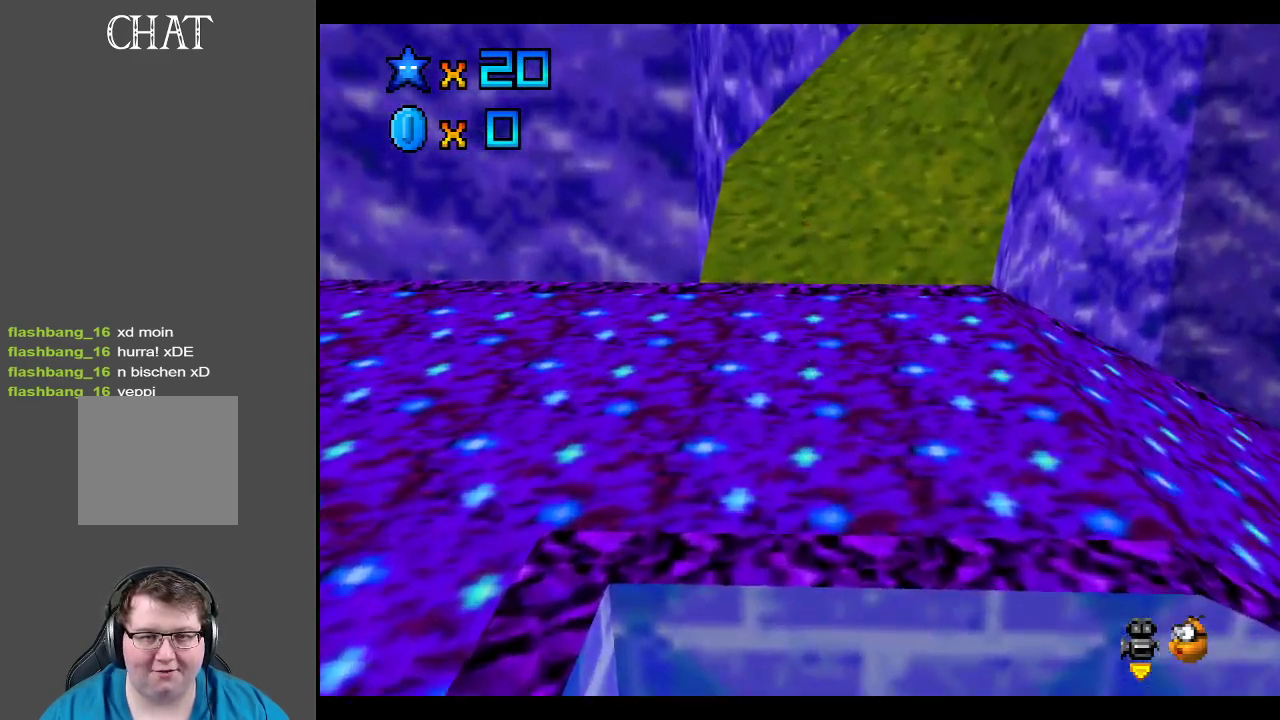
{"buttons": ["A"], "left_stick": "up", "right_stick": "center", "events": [[83, "A", "down"]]}